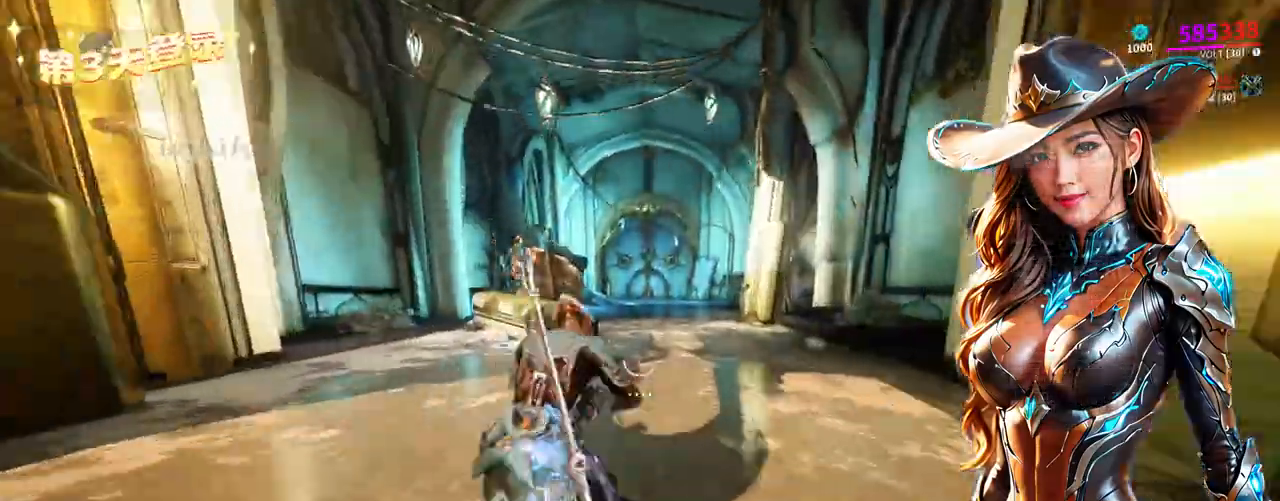
Gameplay with a controller (Xbox layout); each line is a JSON object with the inputs held at the frame after it. "events" lists button and stick changes between this image and that frame as [ms after this image, input, new state], when the widget could be followed in between. Not read: L3 R3.
{"buttons": ["A", "L1"], "left_stick": "up", "right_stick": "center", "events": [[33, "A", "down"], [100, "A", "up"], [433, "L1", "down"], [500, "A", "down"]]}
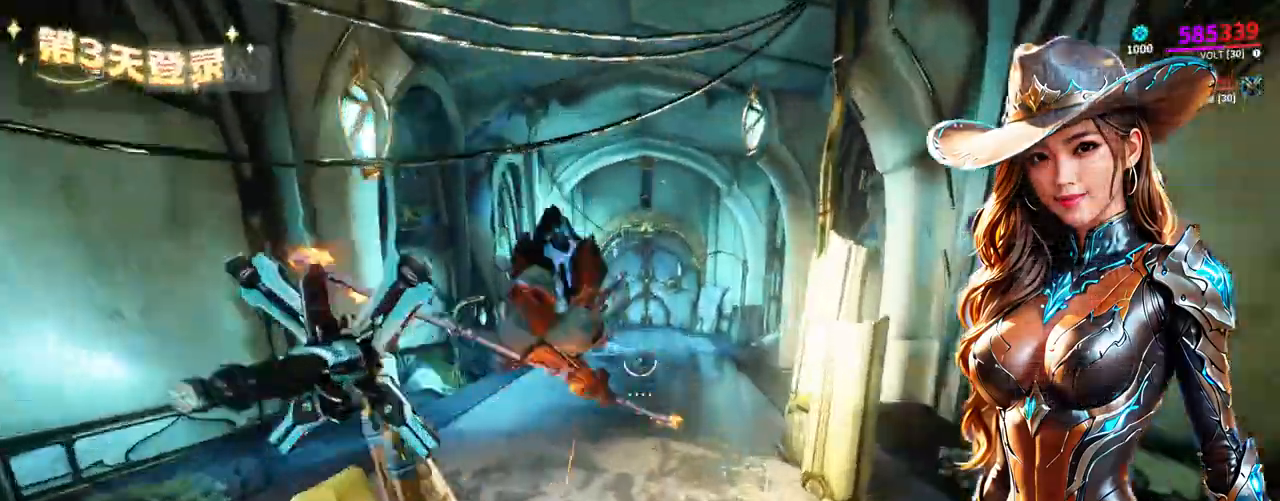
{"buttons": [], "left_stick": "up", "right_stick": "center", "events": [[33, "A", "up"], [33, "L1", "up"]]}
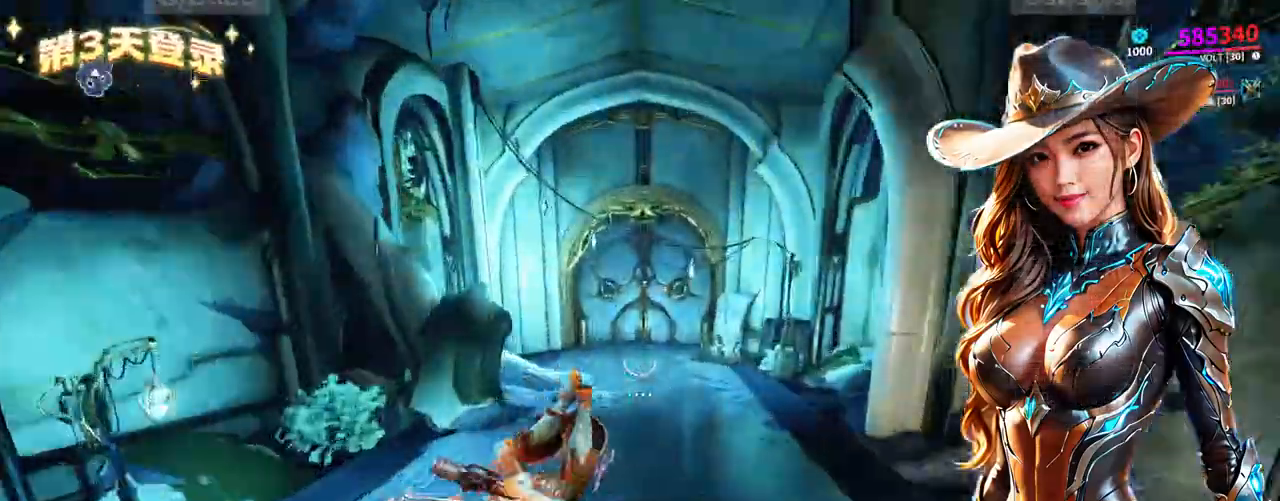
{"buttons": [], "left_stick": "up", "right_stick": "center", "events": [[100, "L1", "down"], [300, "L1", "up"], [367, "L1", "down"], [467, "L1", "up"]]}
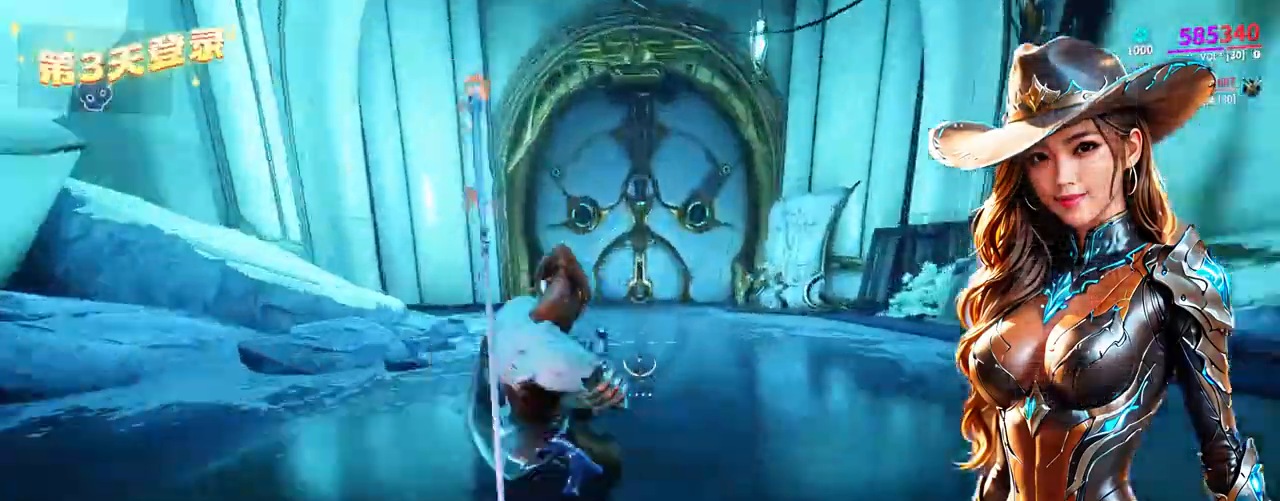
{"buttons": [], "left_stick": "up", "right_stick": "center", "events": []}
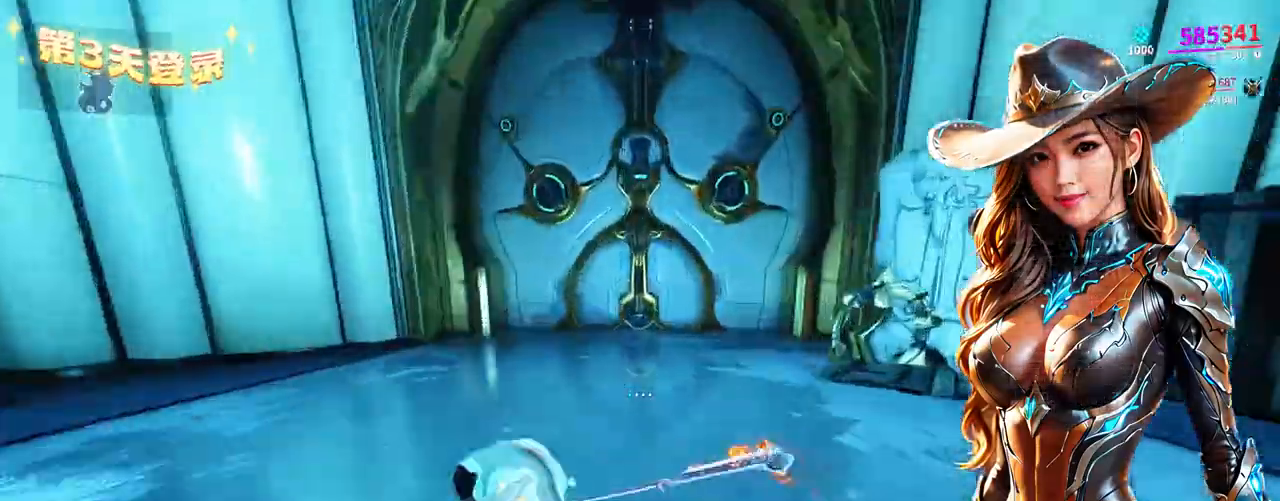
{"buttons": [], "left_stick": "up", "right_stick": "center", "events": []}
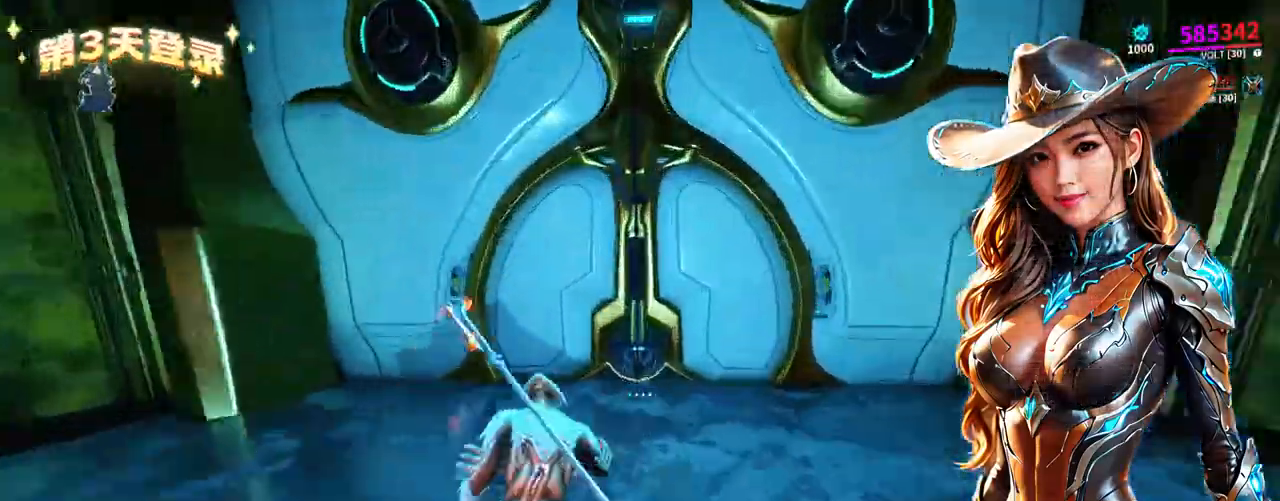
{"buttons": [], "left_stick": "center", "right_stick": "center", "events": [[133, "left_stick", "up-right"], [267, "left_stick", "center"]]}
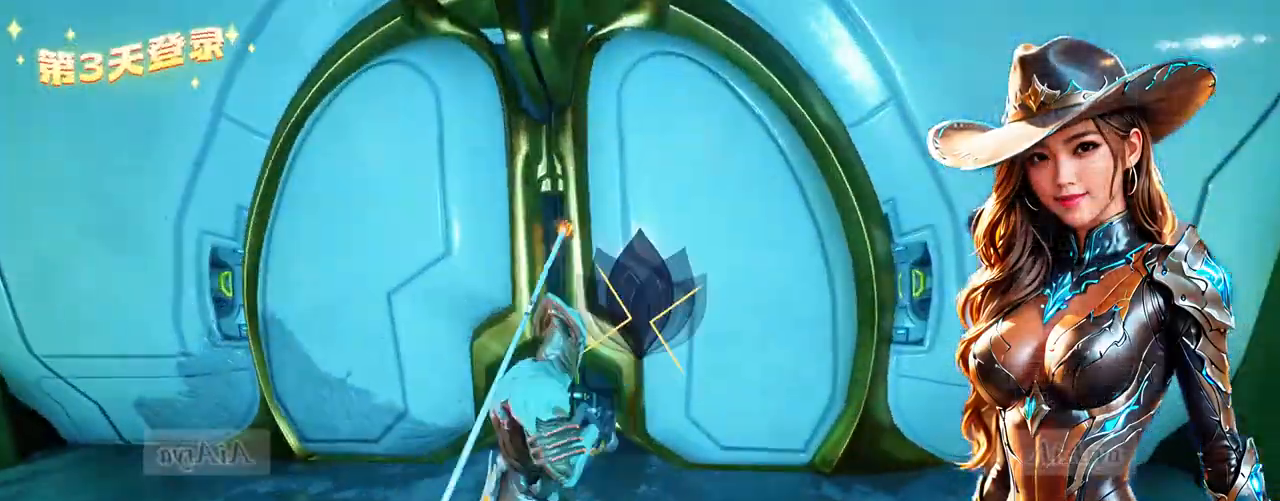
{"buttons": [], "left_stick": "center", "right_stick": "center", "events": []}
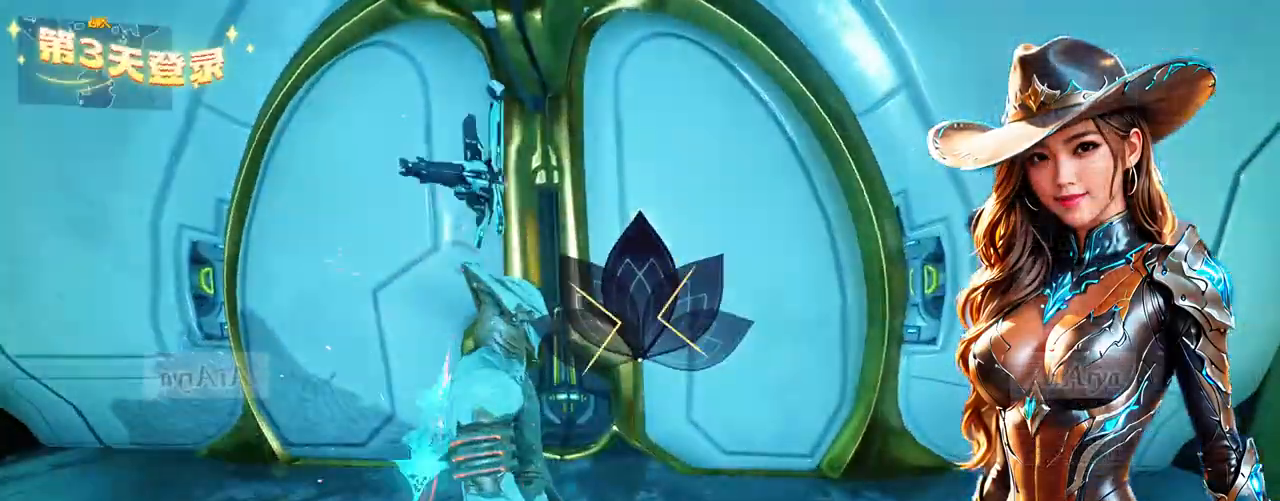
{"buttons": [], "left_stick": "center", "right_stick": "center", "events": []}
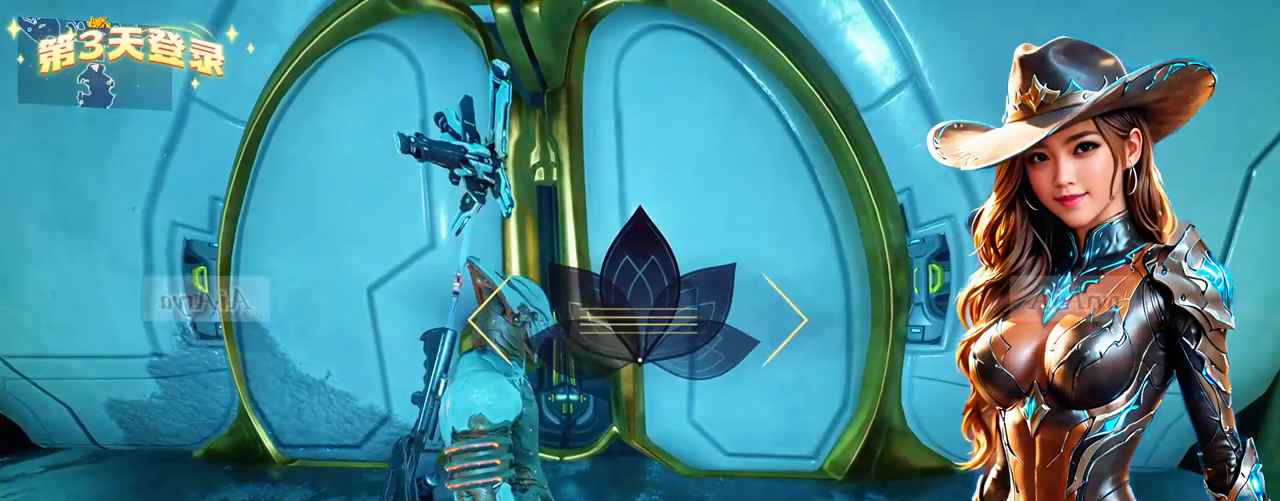
{"buttons": [], "left_stick": "center", "right_stick": "center", "events": []}
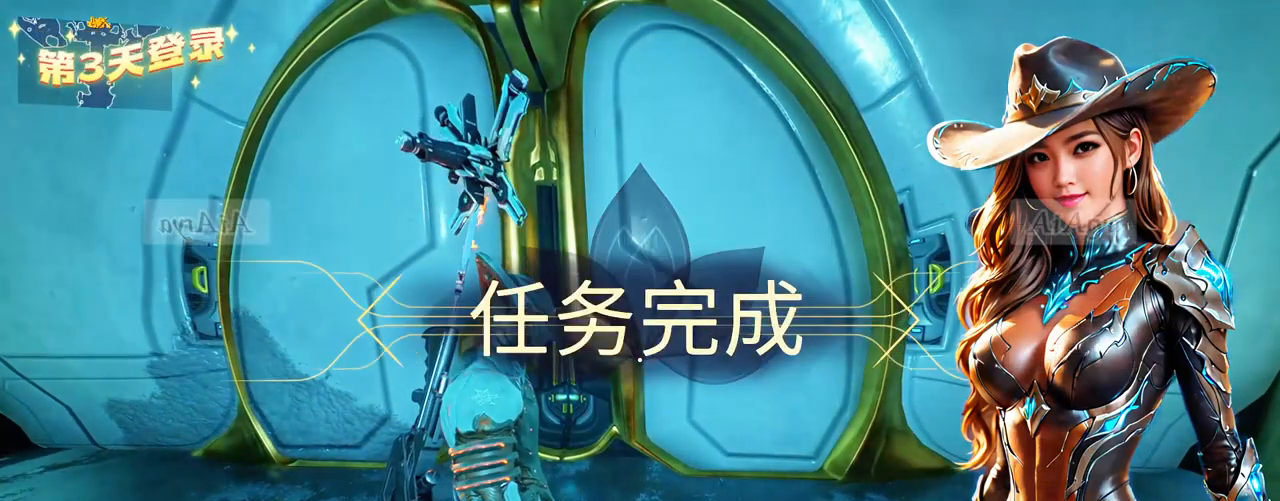
{"buttons": [], "left_stick": "center", "right_stick": "center", "events": []}
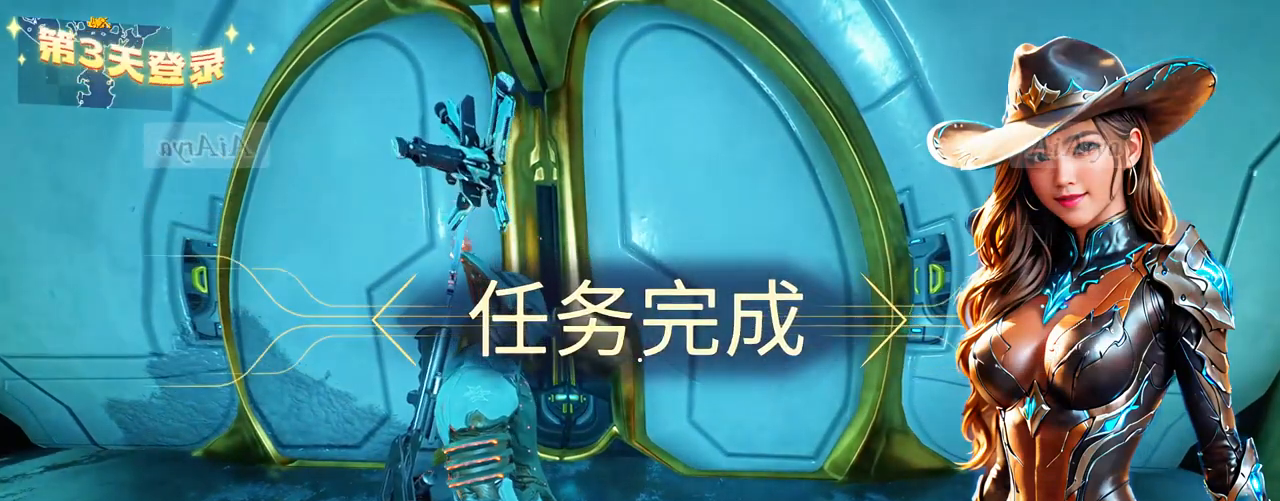
{"buttons": [], "left_stick": "center", "right_stick": "center", "events": []}
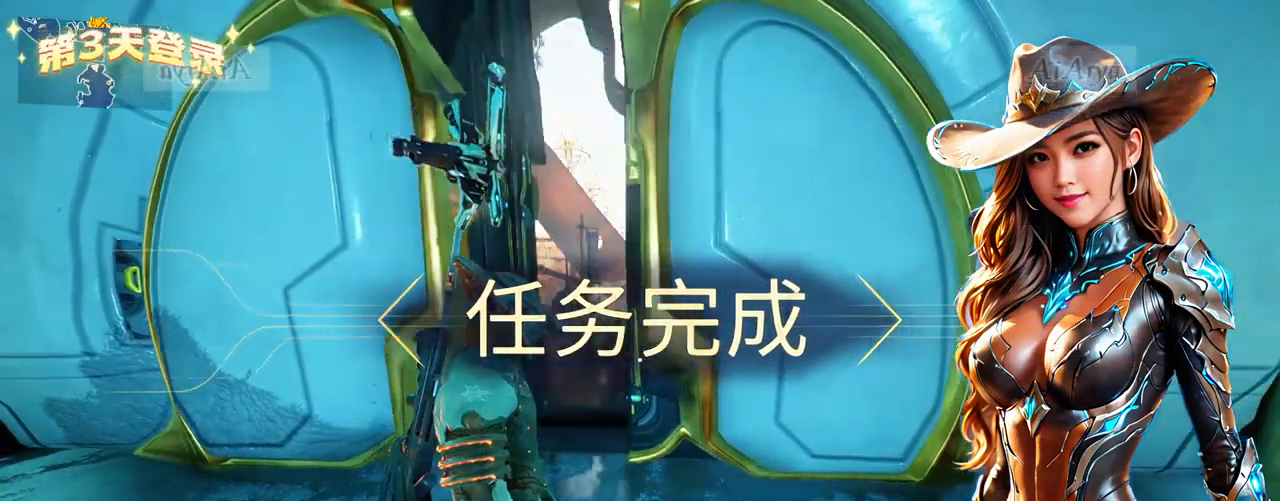
{"buttons": [], "left_stick": "center", "right_stick": "center", "events": []}
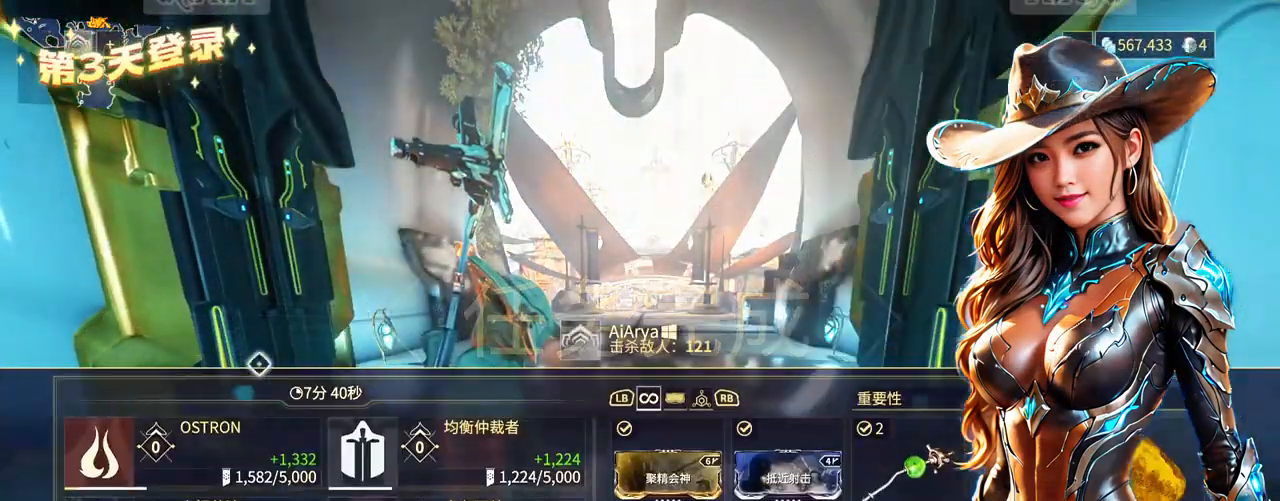
{"buttons": [], "left_stick": "down", "right_stick": "center", "events": [[467, "left_stick", "down"]]}
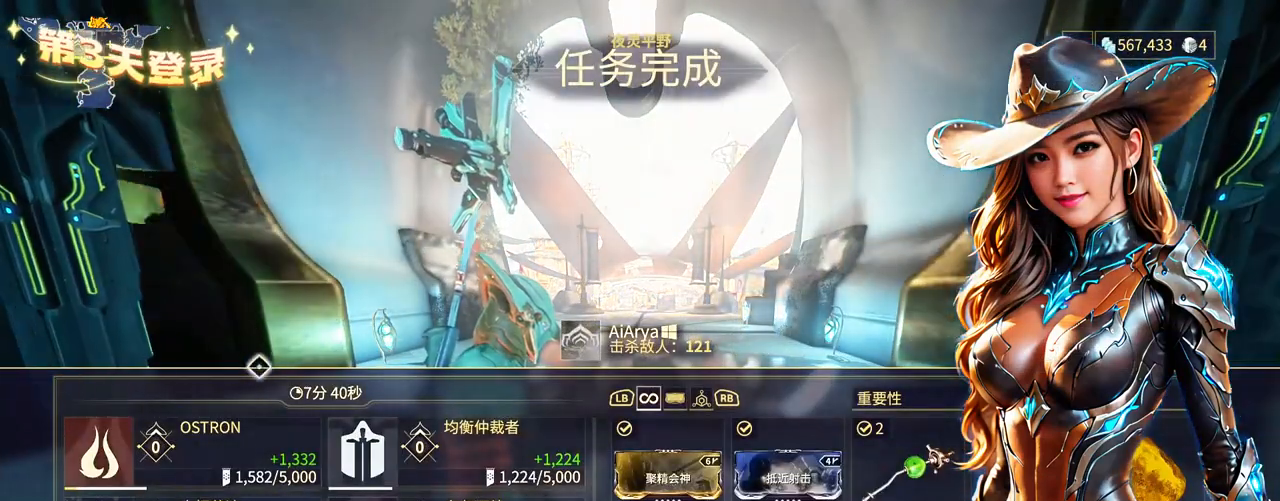
{"buttons": [], "left_stick": "down-right", "right_stick": "center", "events": [[167, "left_stick", "down-right"]]}
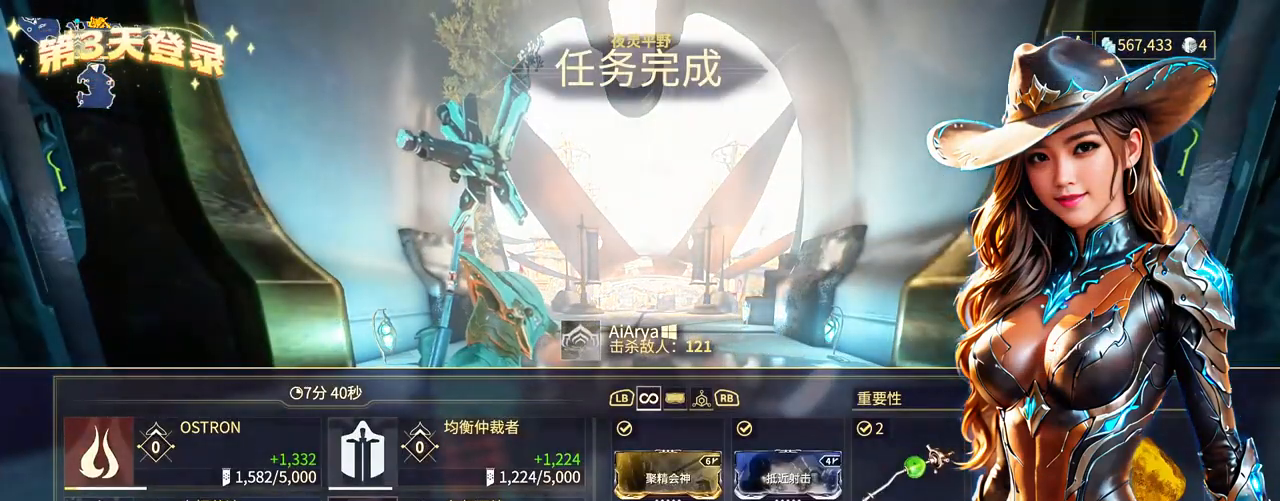
{"buttons": [], "left_stick": "up", "right_stick": "center", "events": [[233, "left_stick", "center"], [433, "left_stick", "up"]]}
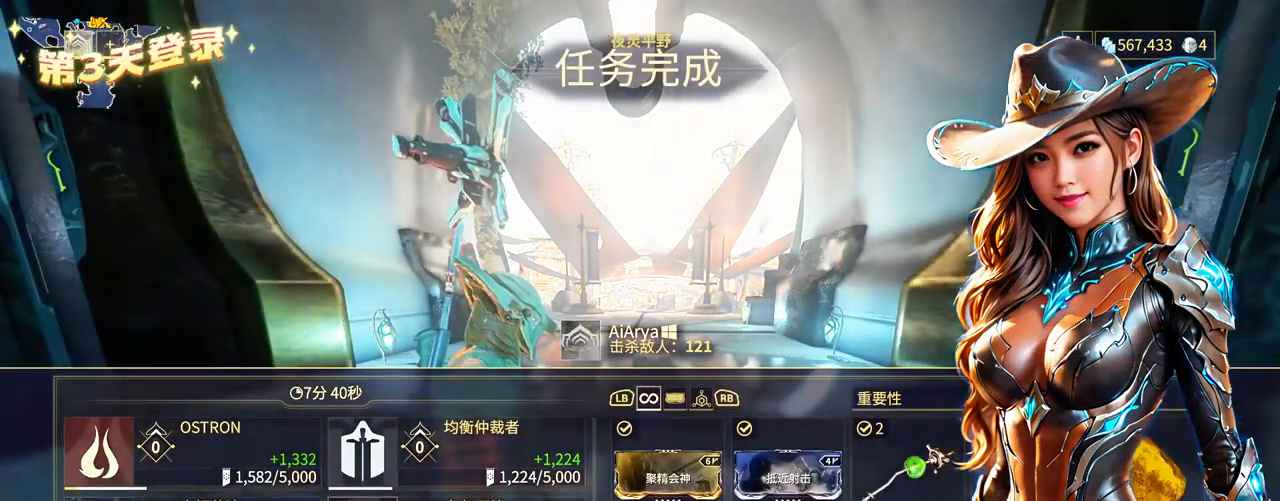
{"buttons": [], "left_stick": "center", "right_stick": "center", "events": [[167, "left_stick", "center"]]}
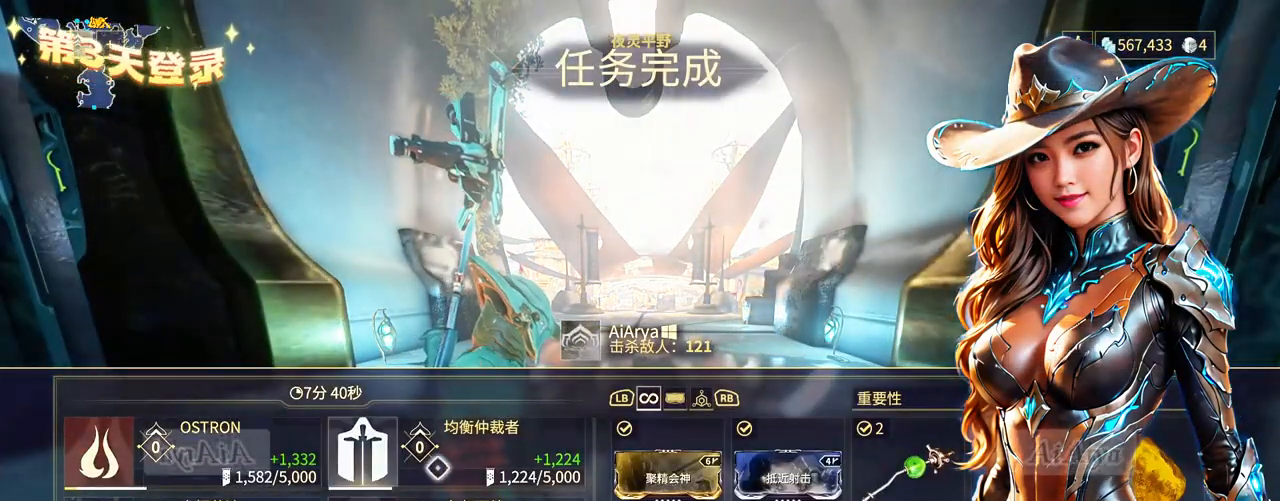
{"buttons": [], "left_stick": "left", "right_stick": "center", "events": [[367, "left_stick", "down-left"], [433, "left_stick", "left"]]}
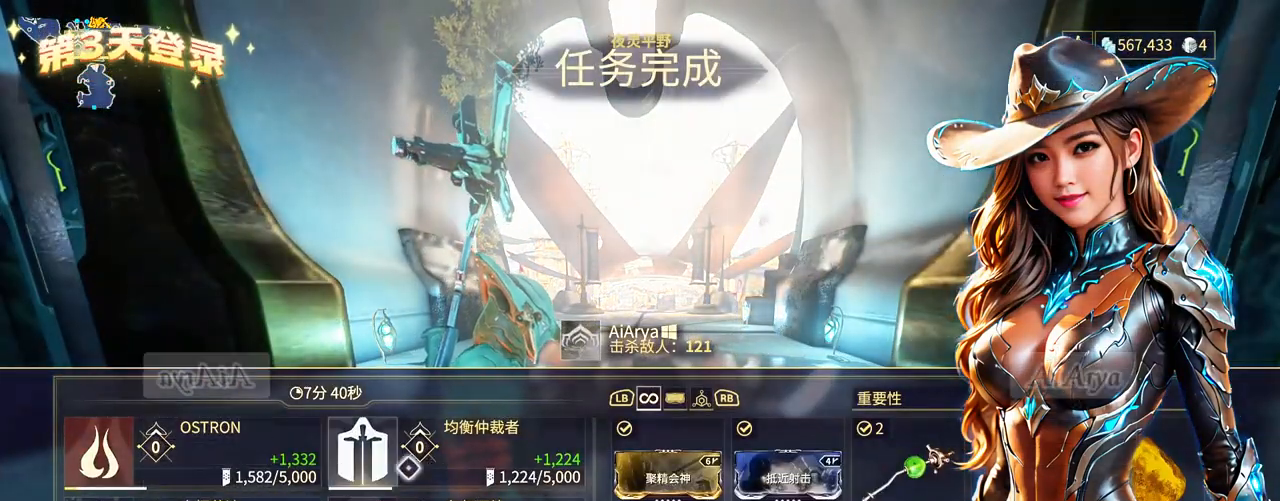
{"buttons": [], "left_stick": "center", "right_stick": "center", "events": [[400, "left_stick", "center"]]}
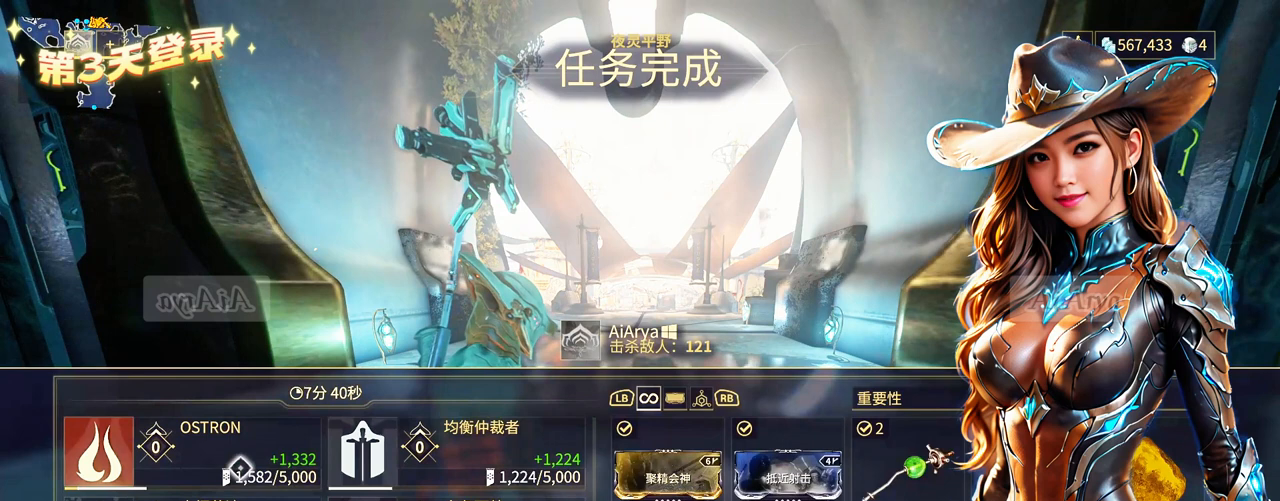
{"buttons": [], "left_stick": "right", "right_stick": "center", "events": [[67, "left_stick", "down"], [233, "left_stick", "down-right"], [333, "left_stick", "right"]]}
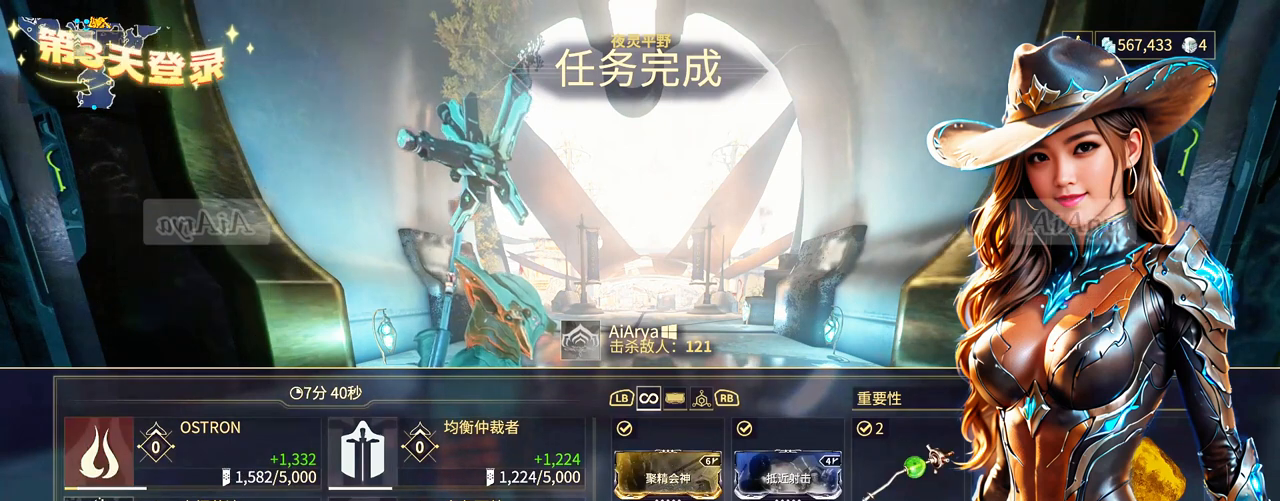
{"buttons": [], "left_stick": "center", "right_stick": "center", "events": [[167, "left_stick", "center"]]}
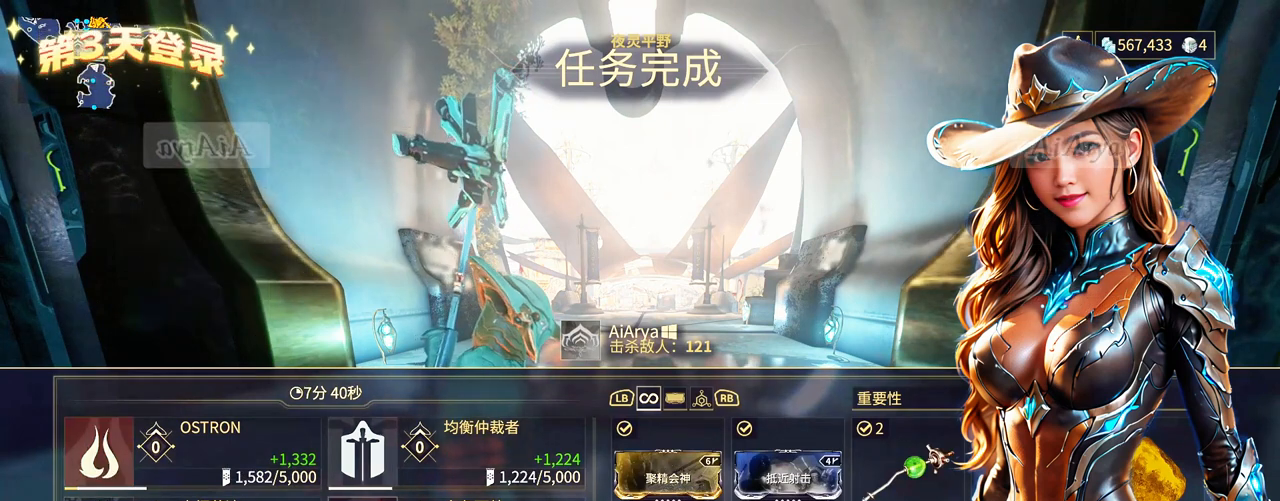
{"buttons": [], "left_stick": "center", "right_stick": "center", "events": []}
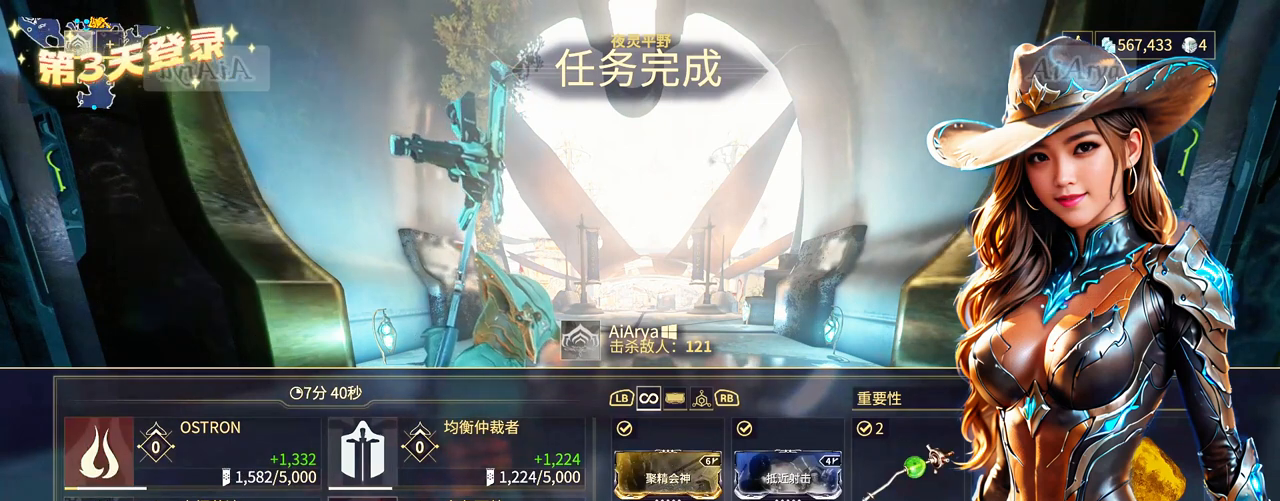
{"buttons": [], "left_stick": "center", "right_stick": "center", "events": []}
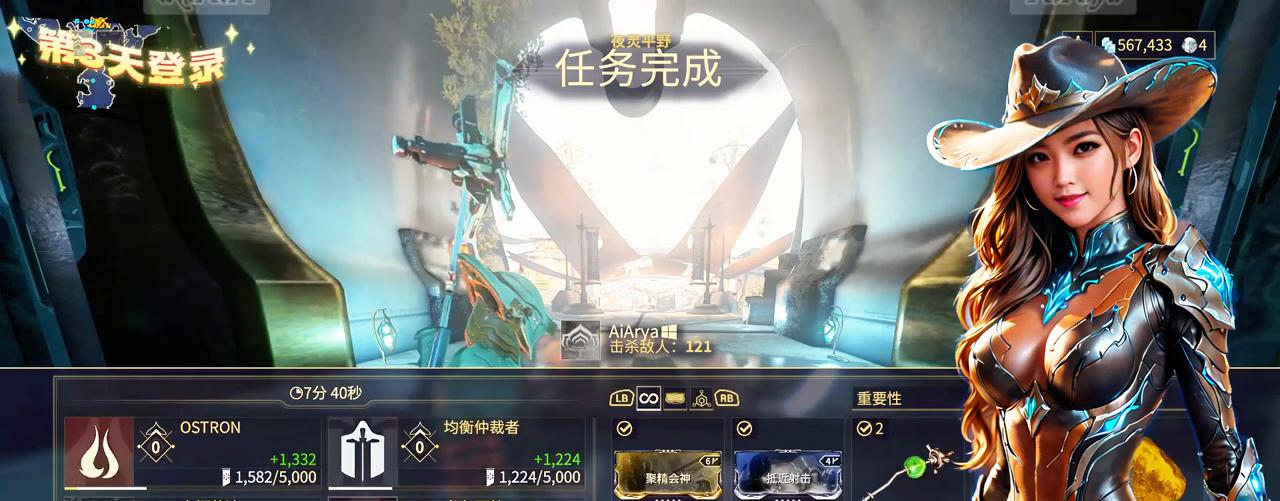
{"buttons": [], "left_stick": "center", "right_stick": "center", "events": []}
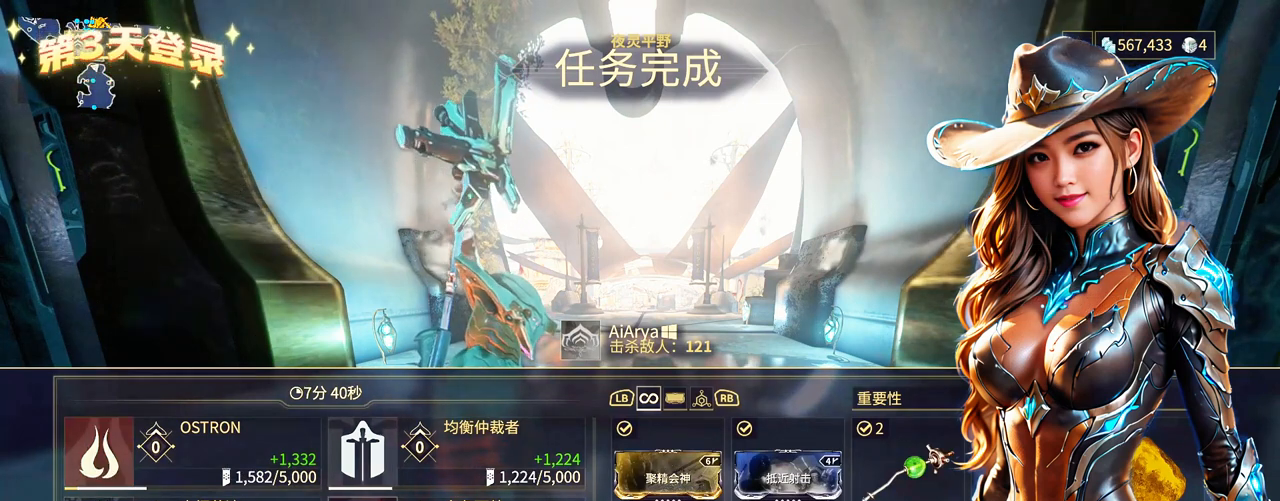
{"buttons": ["B"], "left_stick": "center", "right_stick": "center", "events": [[300, "B", "down"]]}
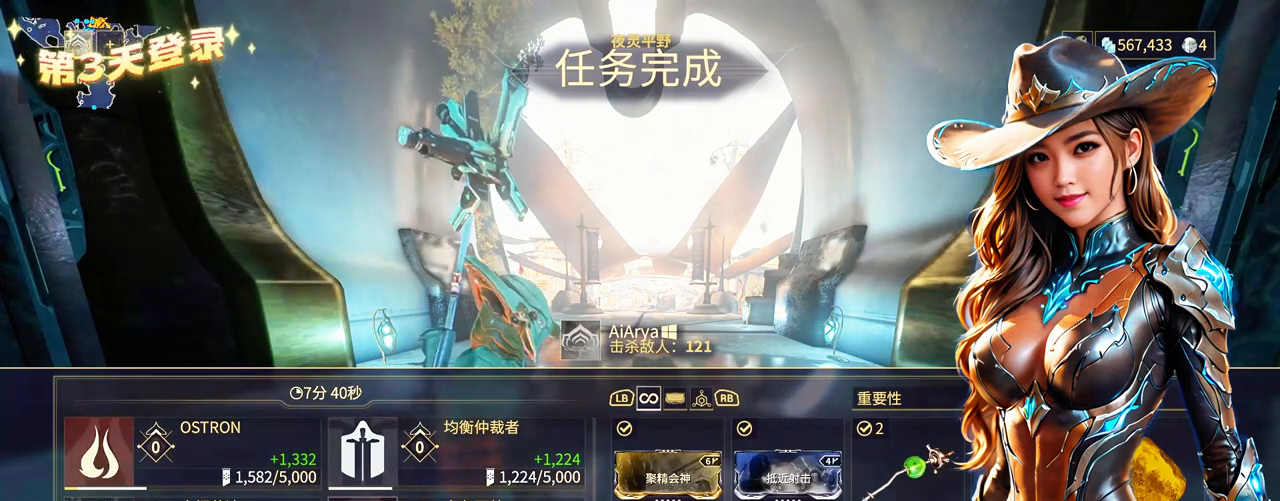
{"buttons": ["B"], "left_stick": "center", "right_stick": "center", "events": []}
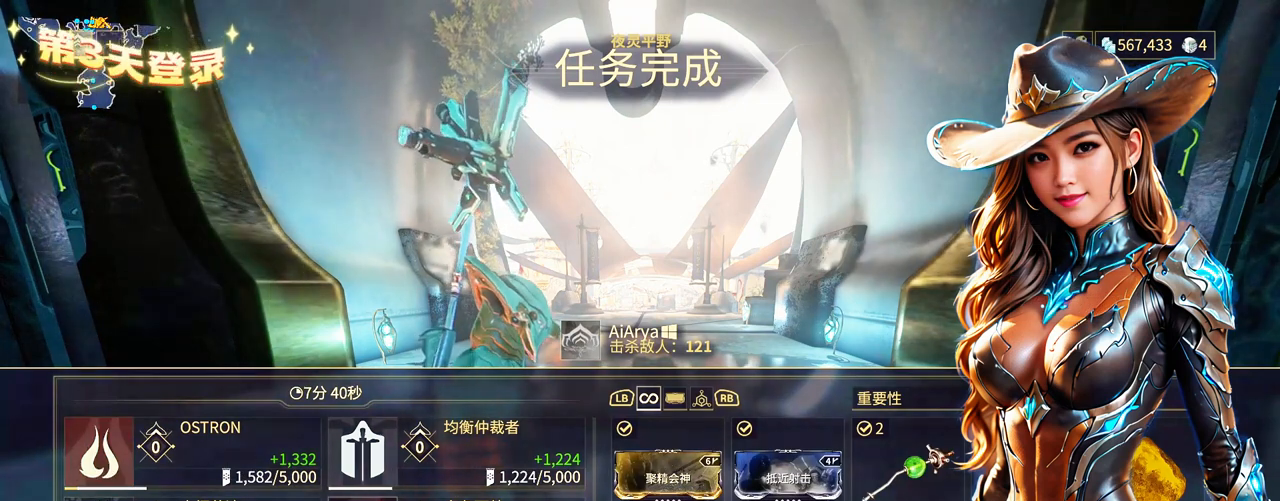
{"buttons": ["B"], "left_stick": "center", "right_stick": "center", "events": []}
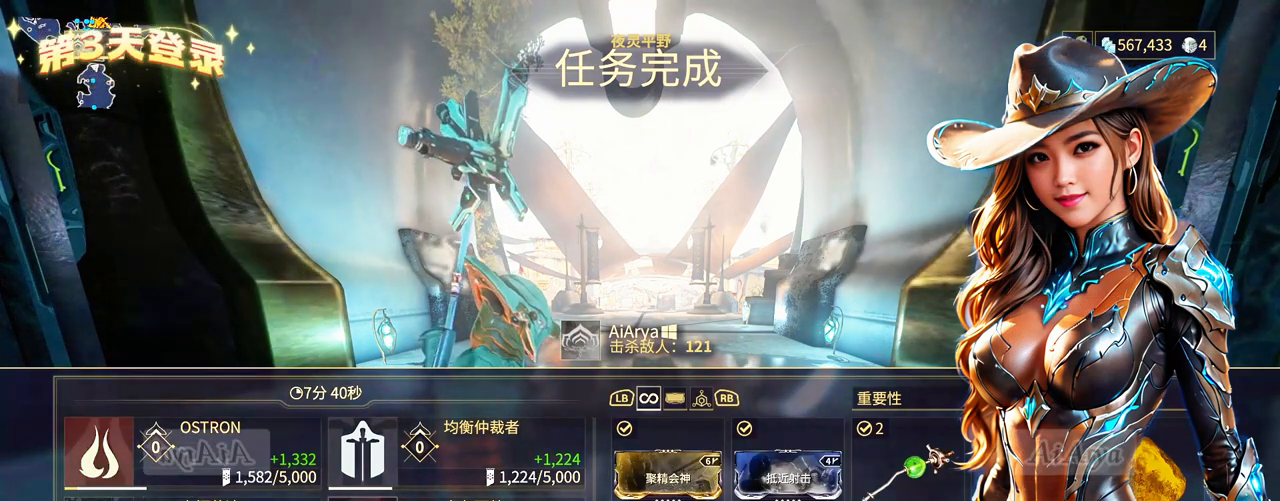
{"buttons": ["B"], "left_stick": "center", "right_stick": "center", "events": []}
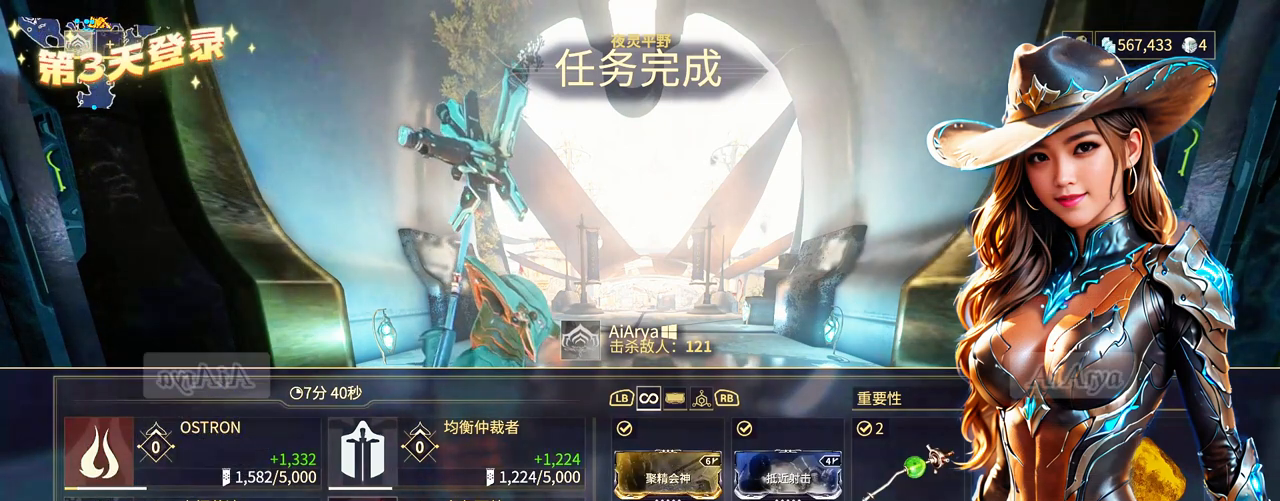
{"buttons": ["B"], "left_stick": "center", "right_stick": "center", "events": []}
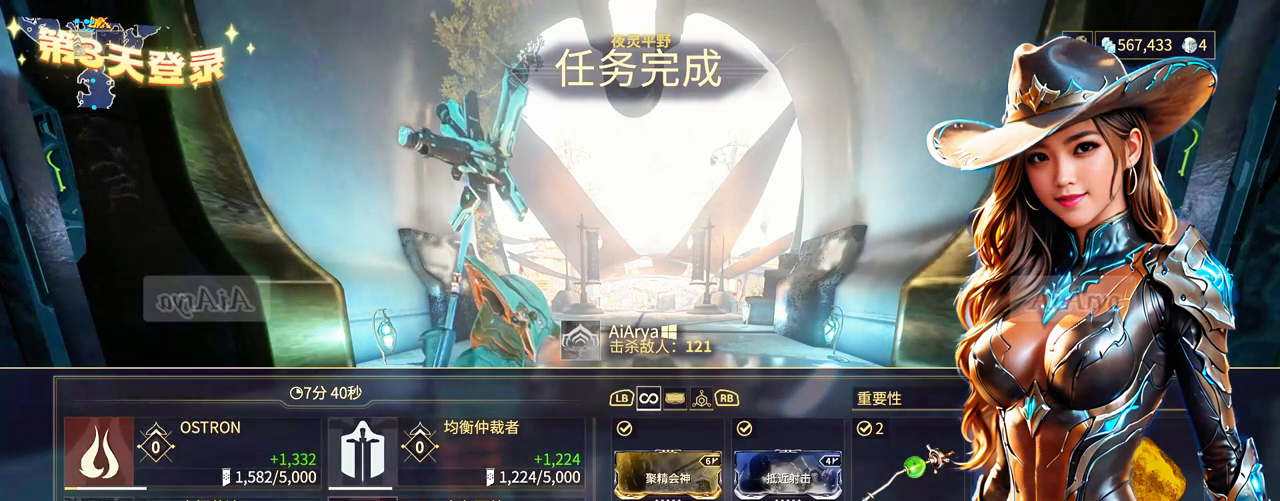
{"buttons": ["B"], "left_stick": "center", "right_stick": "center", "events": []}
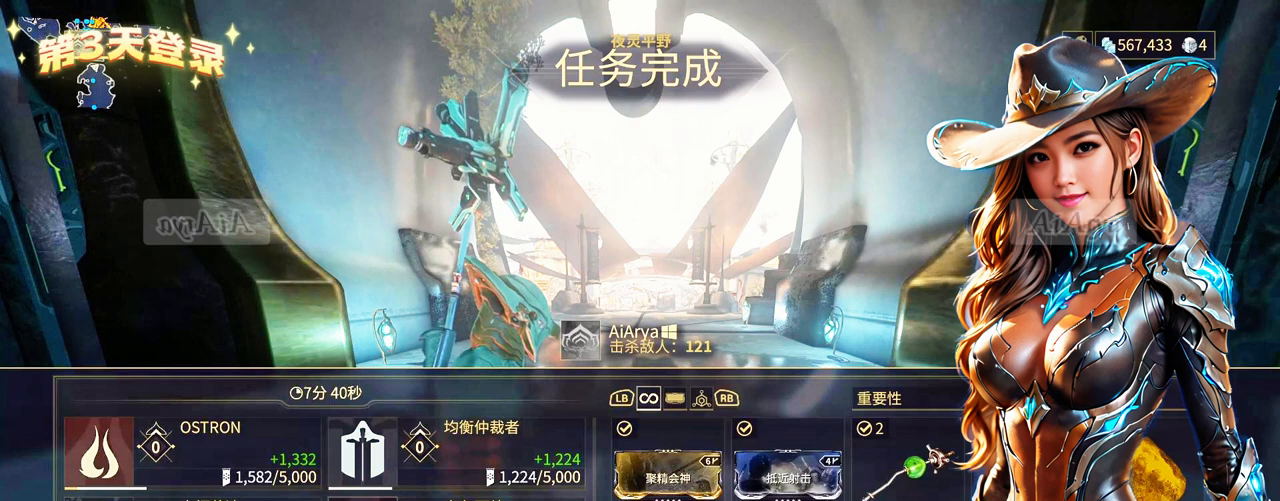
{"buttons": ["B"], "left_stick": "center", "right_stick": "center", "events": []}